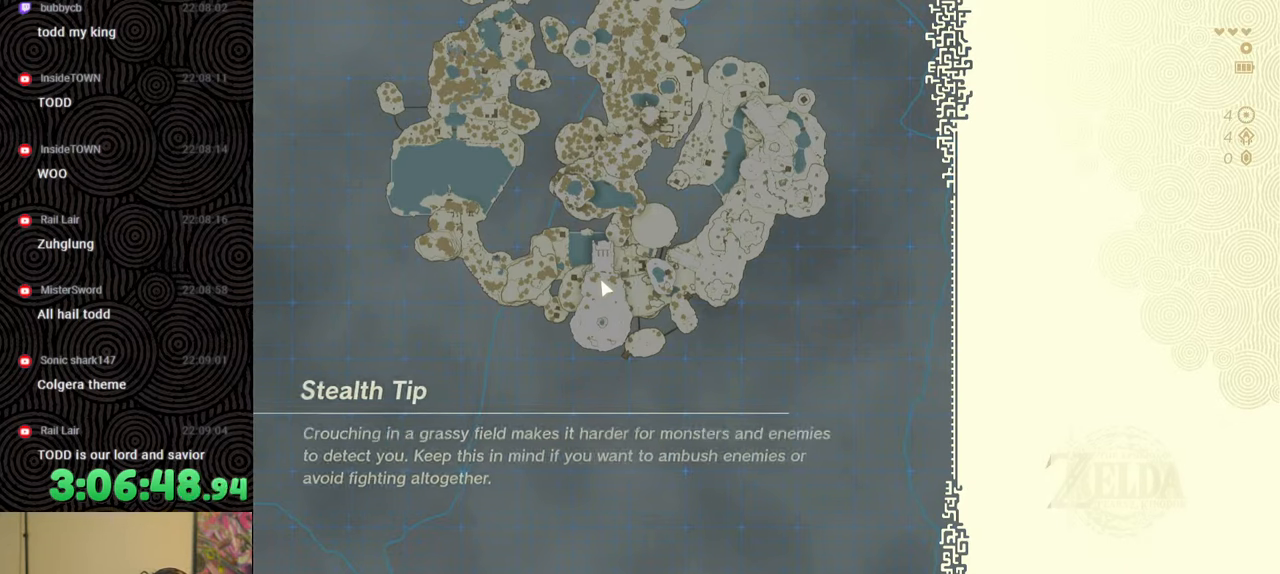
Gameplay with a controller (Nintendo layout); each line is a JSON object with the inputs held at the frame after it. "events" lists button and stick changes between this image and that frame as [ms after this image, input, new state], when the widget could be followed in between. Not read: L3 R3.
{"buttons": [], "left_stick": "up", "right_stick": "center", "events": [[500, "left_stick", "up"]]}
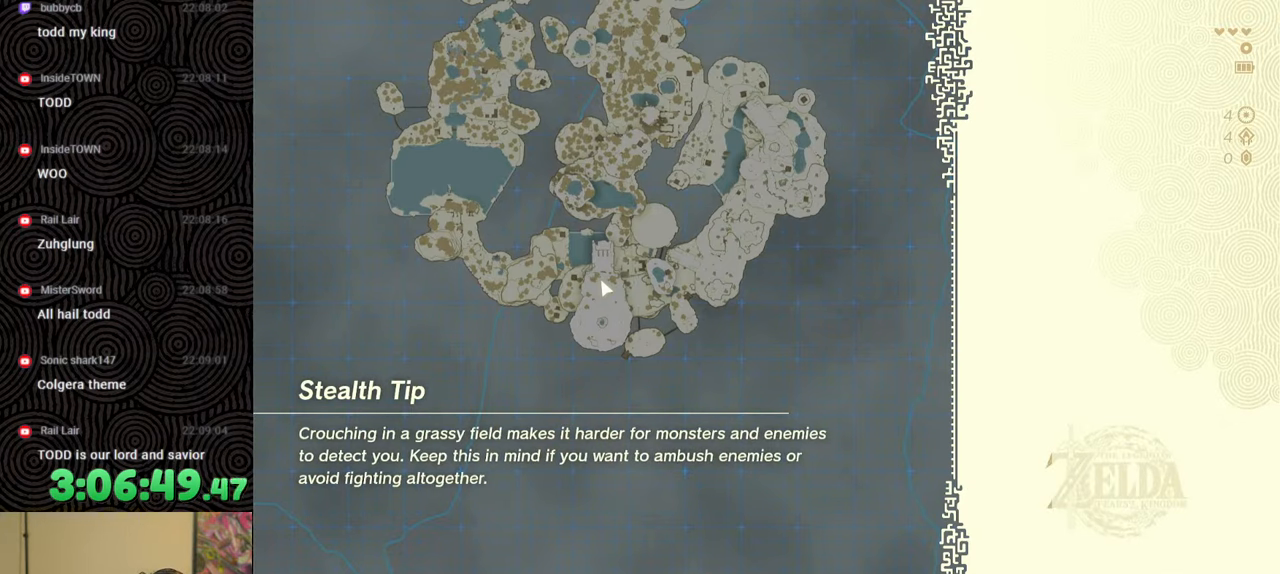
{"buttons": [], "left_stick": "up", "right_stick": "center", "events": []}
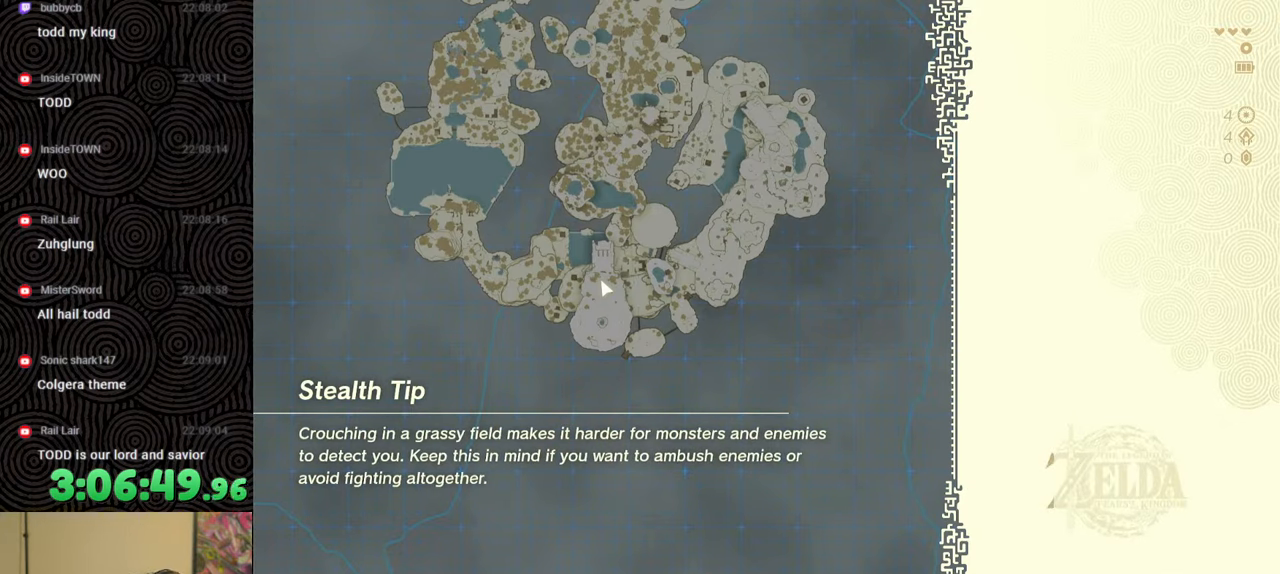
{"buttons": [], "left_stick": "up", "right_stick": "center", "events": []}
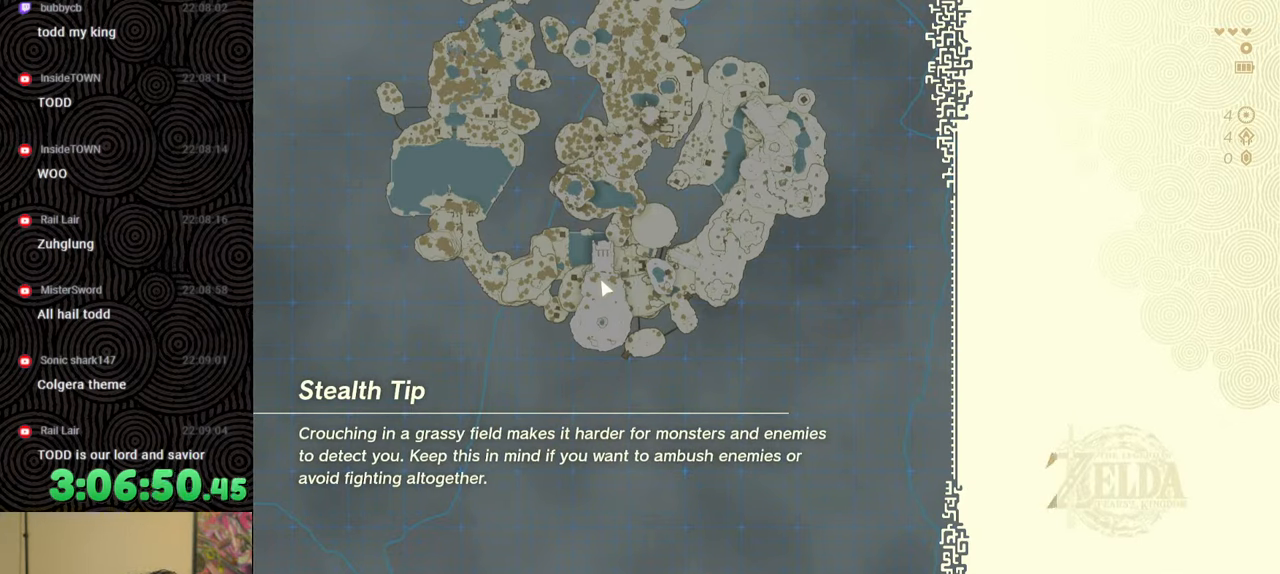
{"buttons": [], "left_stick": "up", "right_stick": "center", "events": []}
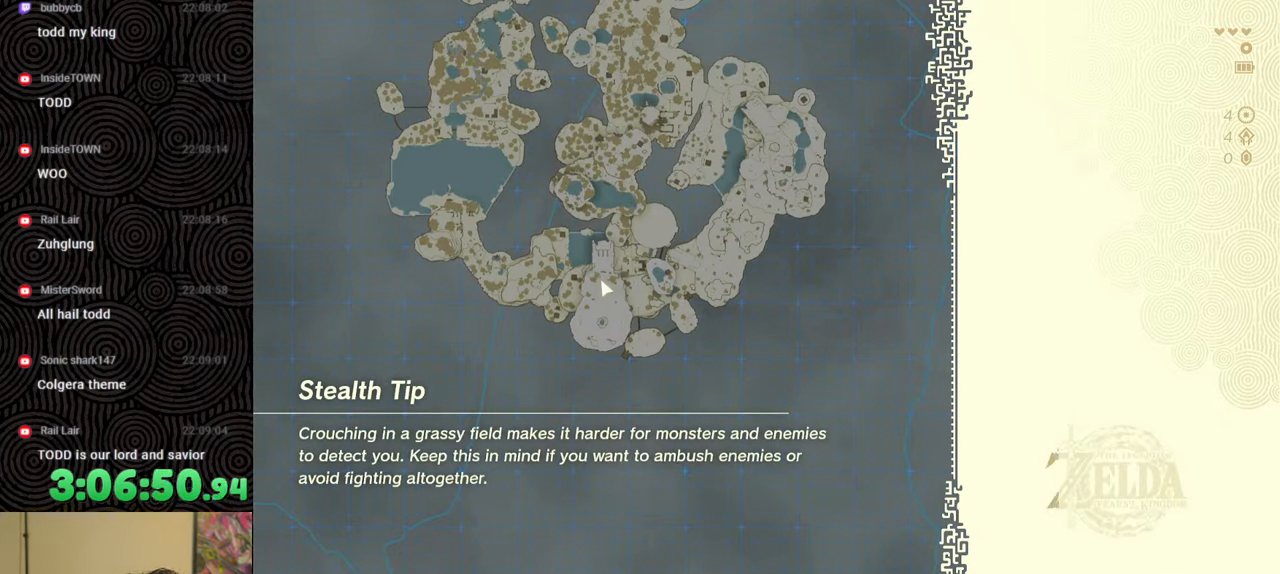
{"buttons": ["B"], "left_stick": "up", "right_stick": "center", "events": [[33, "B", "down"]]}
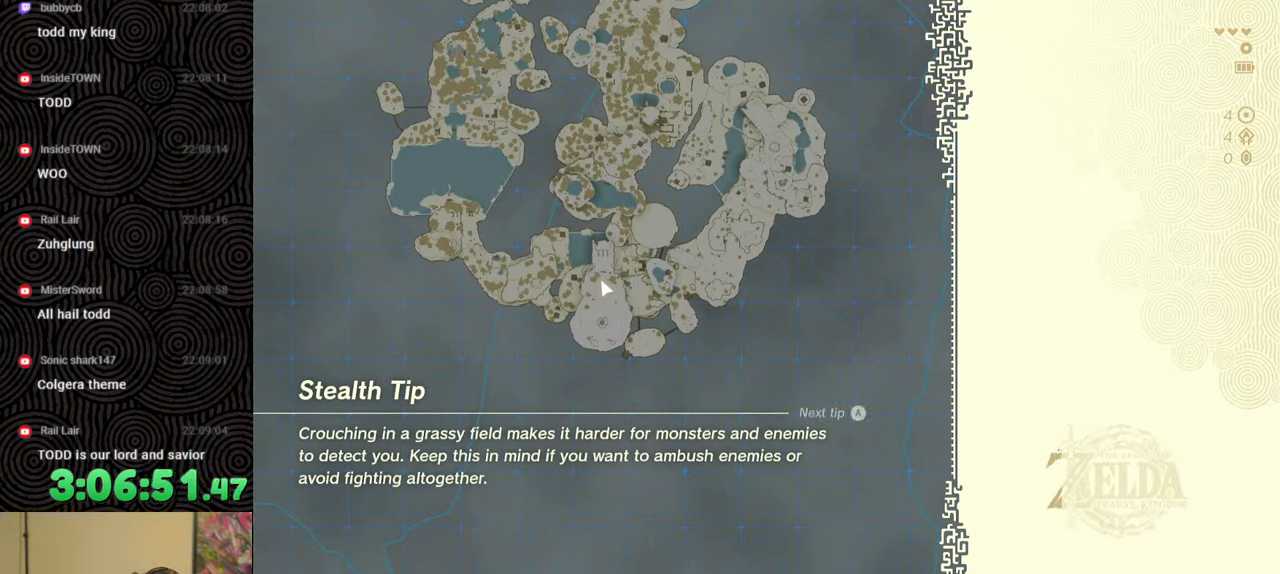
{"buttons": ["B"], "left_stick": "up", "right_stick": "center", "events": []}
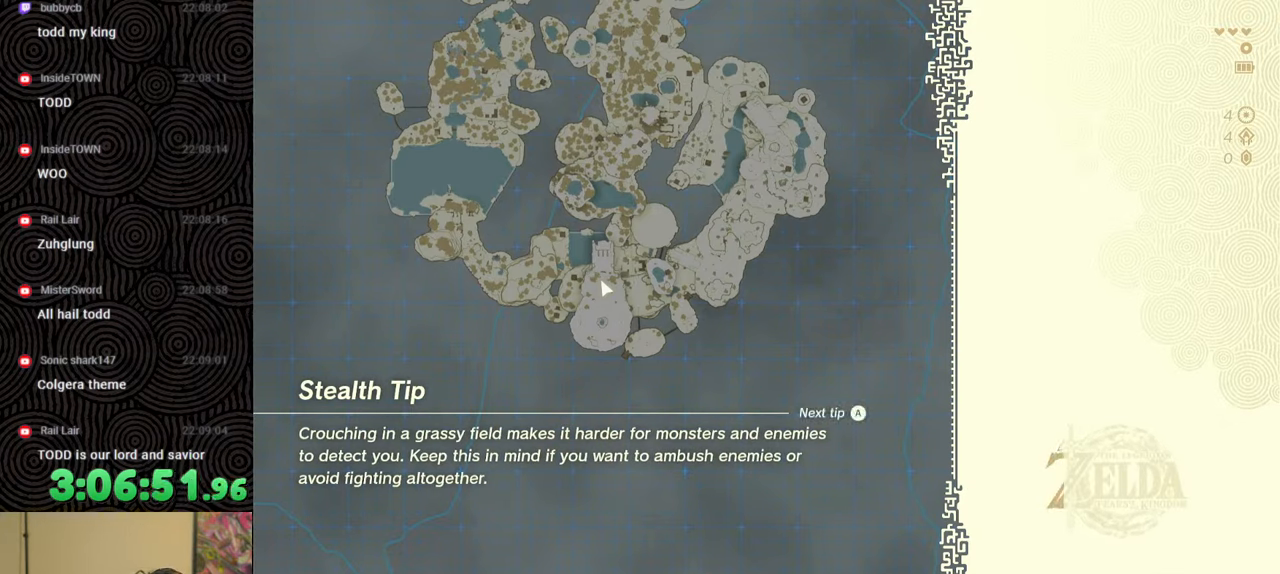
{"buttons": [], "left_stick": "up", "right_stick": "center", "events": [[17, "B", "up"], [67, "left_stick", "center"], [300, "left_stick", "up"]]}
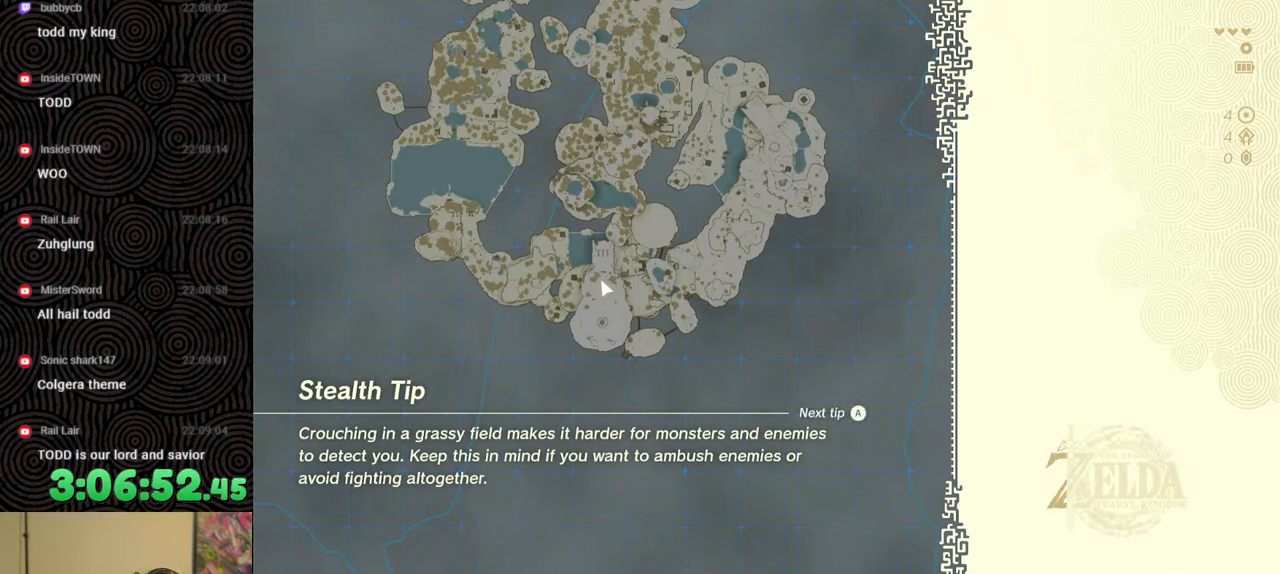
{"buttons": [], "left_stick": "up", "right_stick": "center", "events": [[167, "B", "down"], [467, "B", "up"]]}
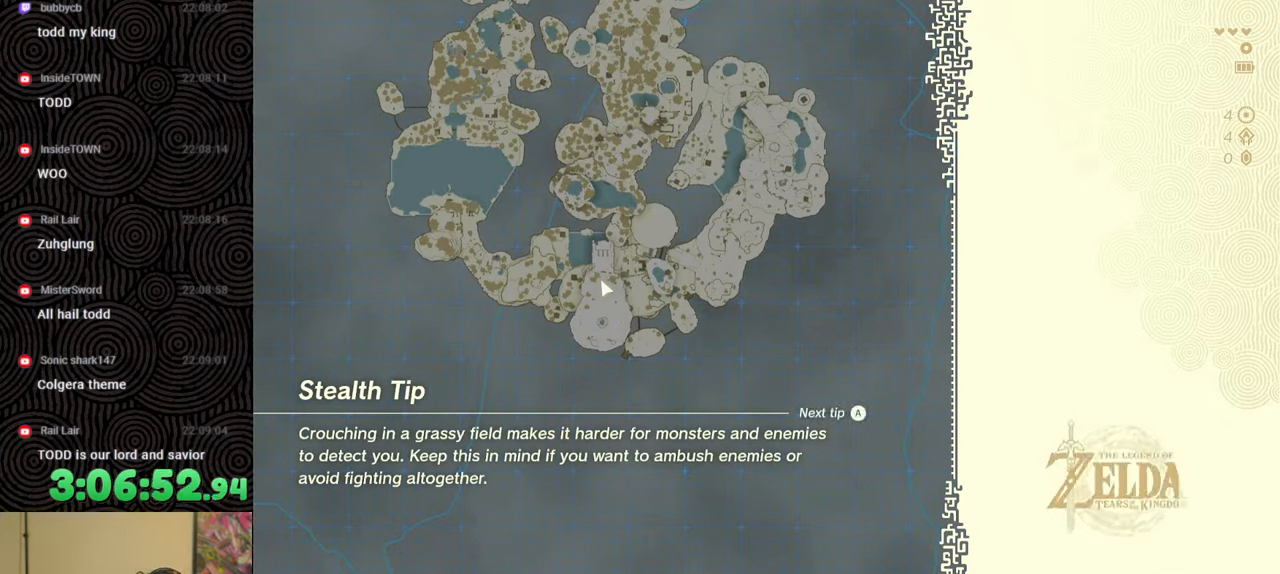
{"buttons": ["B"], "left_stick": "up", "right_stick": "center", "events": [[100, "left_stick", "center"], [383, "left_stick", "up"], [417, "B", "down"]]}
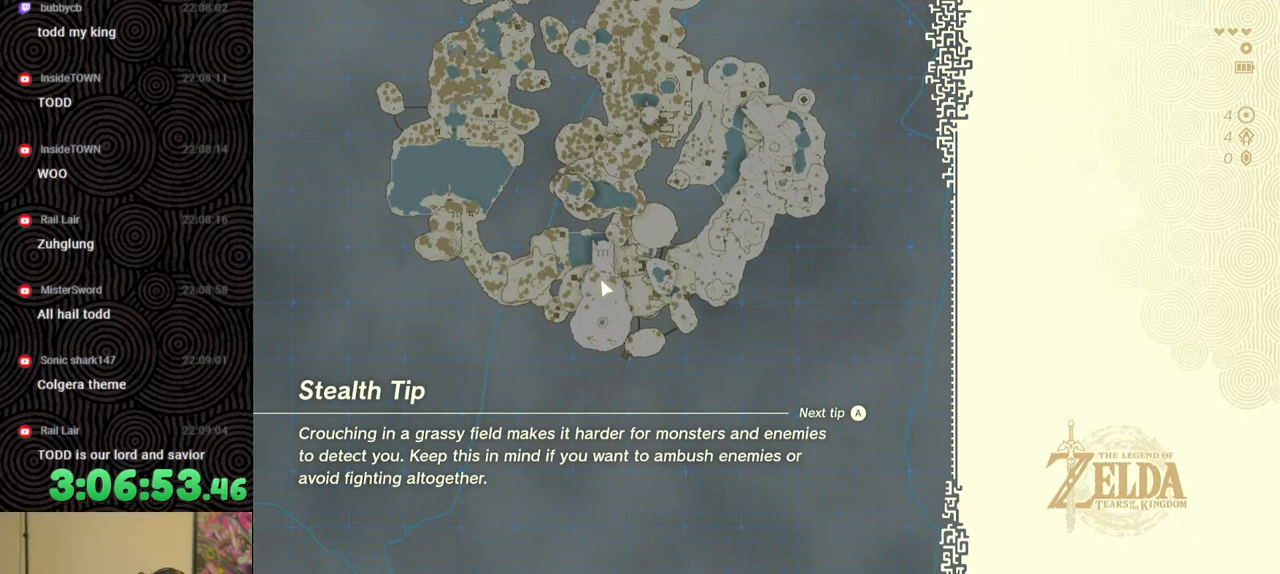
{"buttons": ["B"], "left_stick": "up", "right_stick": "center", "events": []}
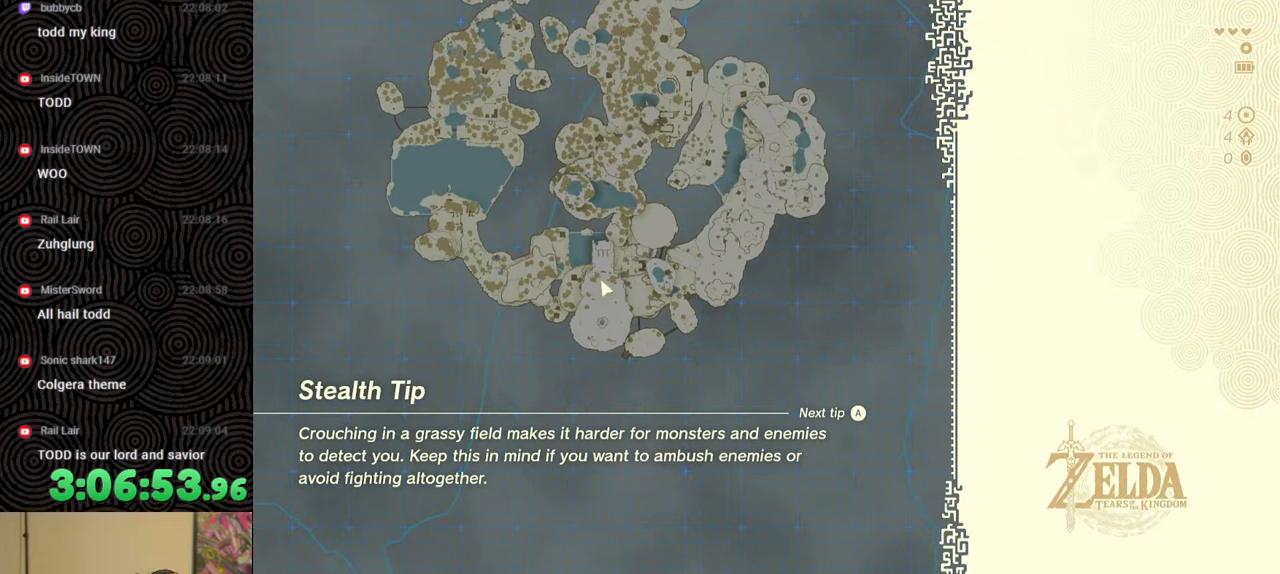
{"buttons": ["B"], "left_stick": "up", "right_stick": "center", "events": []}
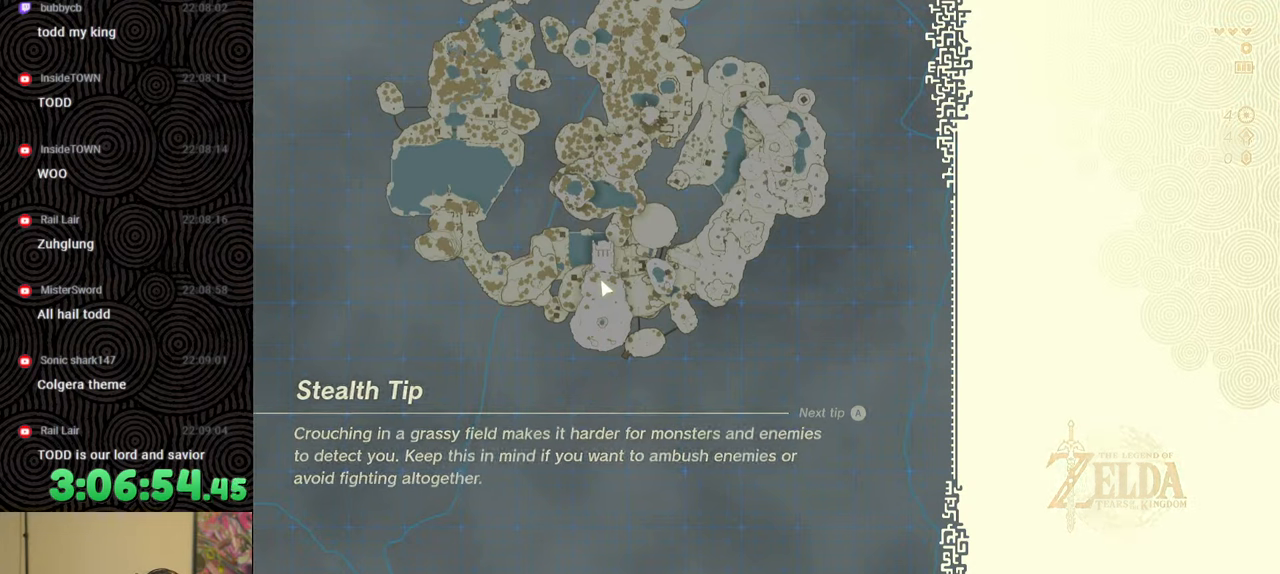
{"buttons": ["B"], "left_stick": "up", "right_stick": "center", "events": []}
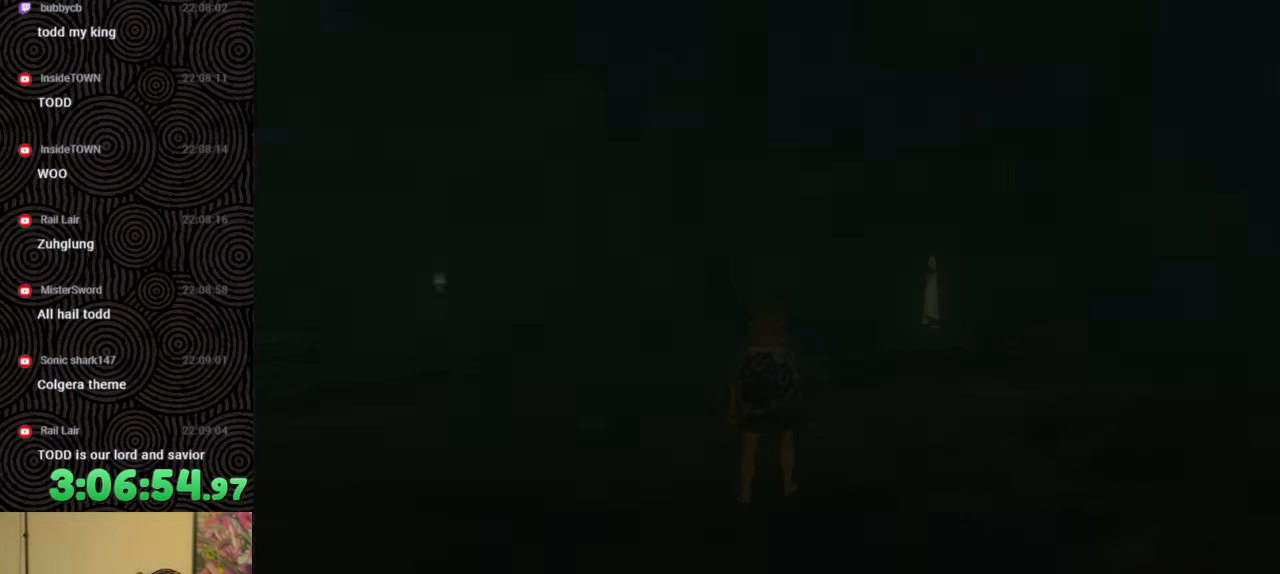
{"buttons": ["B"], "left_stick": "up", "right_stick": "down-right", "events": [[233, "right_stick", "down-right"]]}
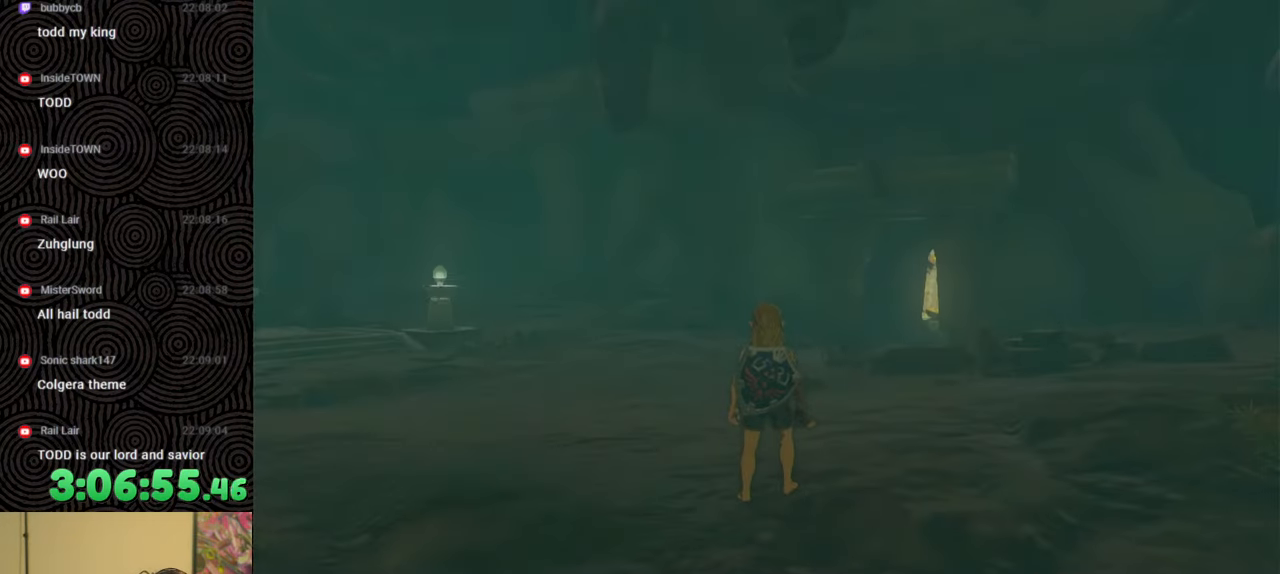
{"buttons": ["B"], "left_stick": "up", "right_stick": "down-right", "events": []}
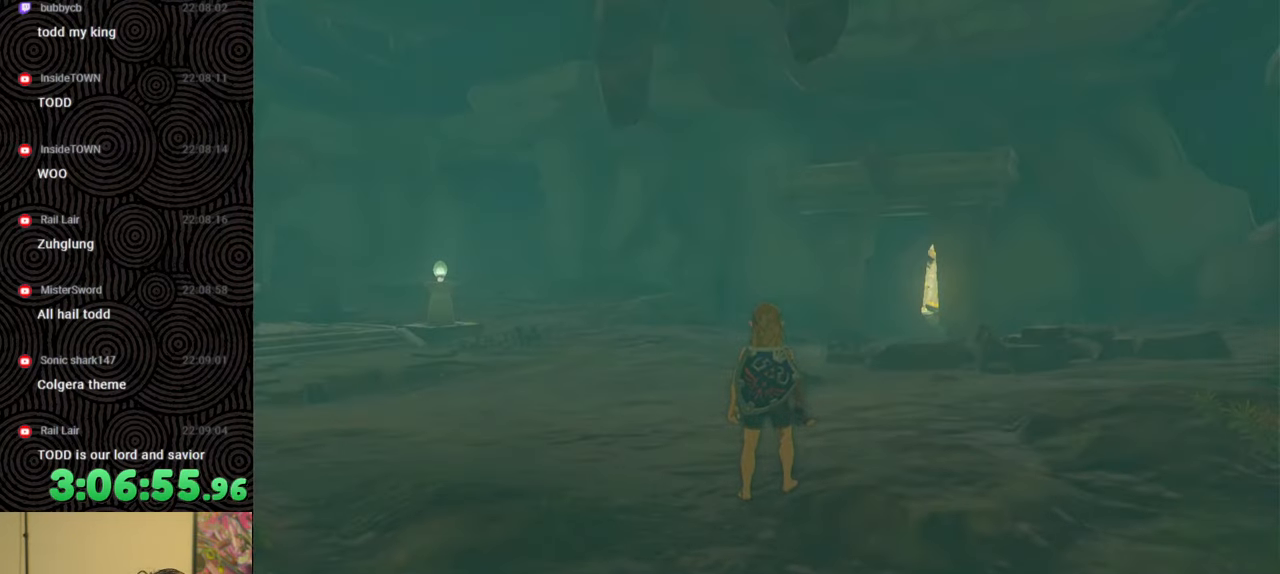
{"buttons": ["B"], "left_stick": "up", "right_stick": "center", "events": [[333, "right_stick", "center"]]}
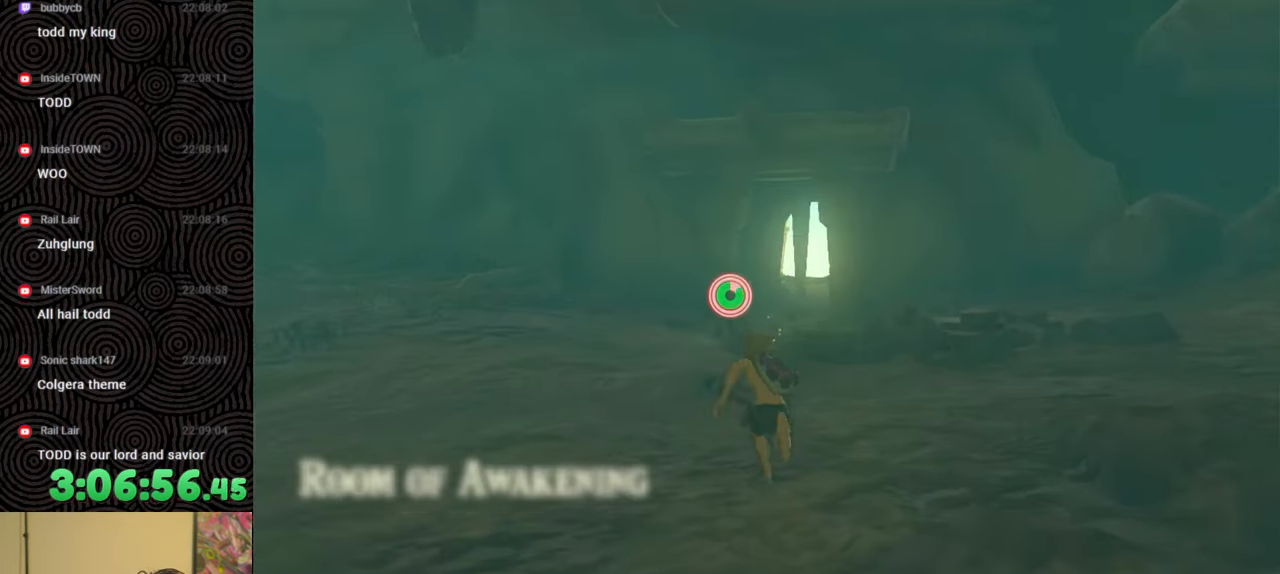
{"buttons": ["B"], "left_stick": "up", "right_stick": "down", "events": [[117, "right_stick", "down"]]}
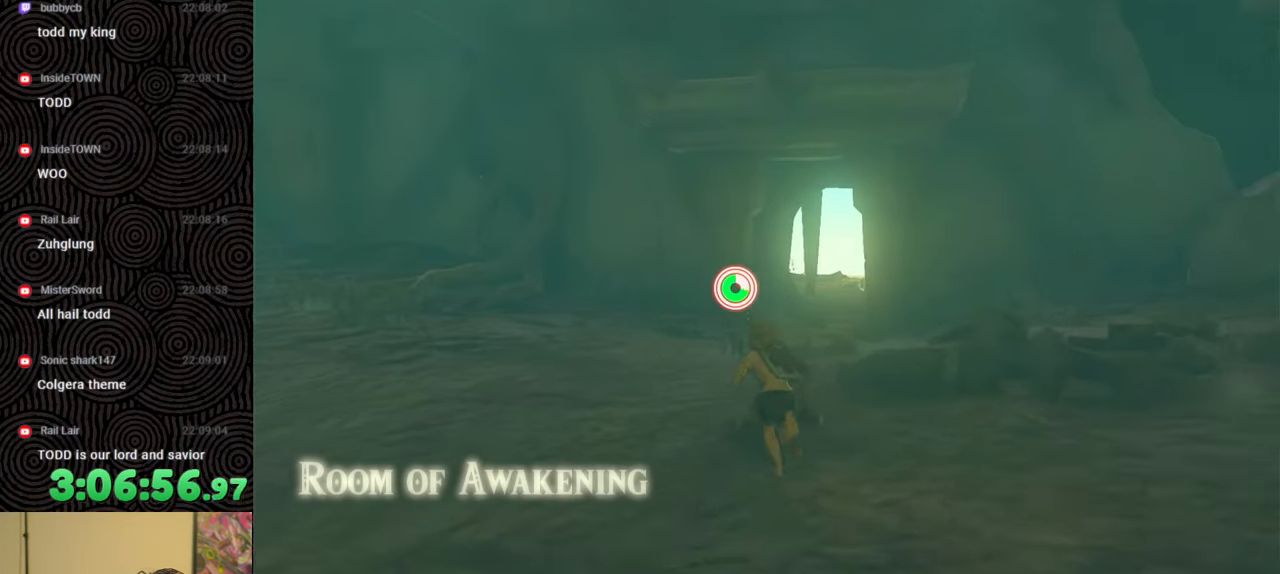
{"buttons": ["B"], "left_stick": "up", "right_stick": "down", "events": []}
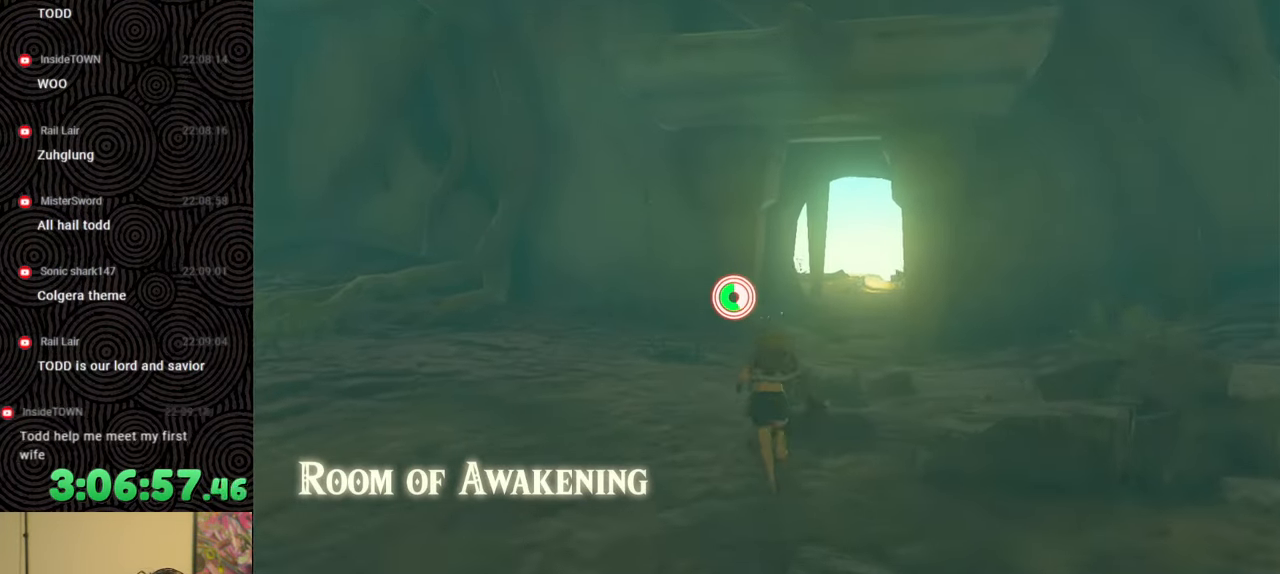
{"buttons": ["B"], "left_stick": "up", "right_stick": "down", "events": []}
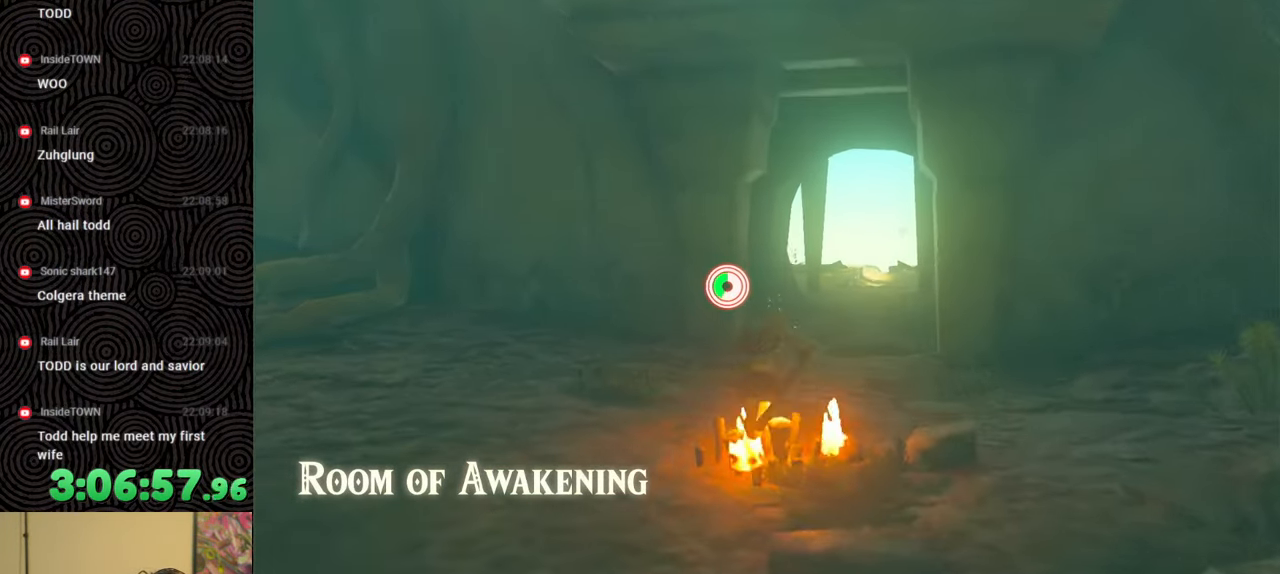
{"buttons": ["B"], "left_stick": "up", "right_stick": "down", "events": []}
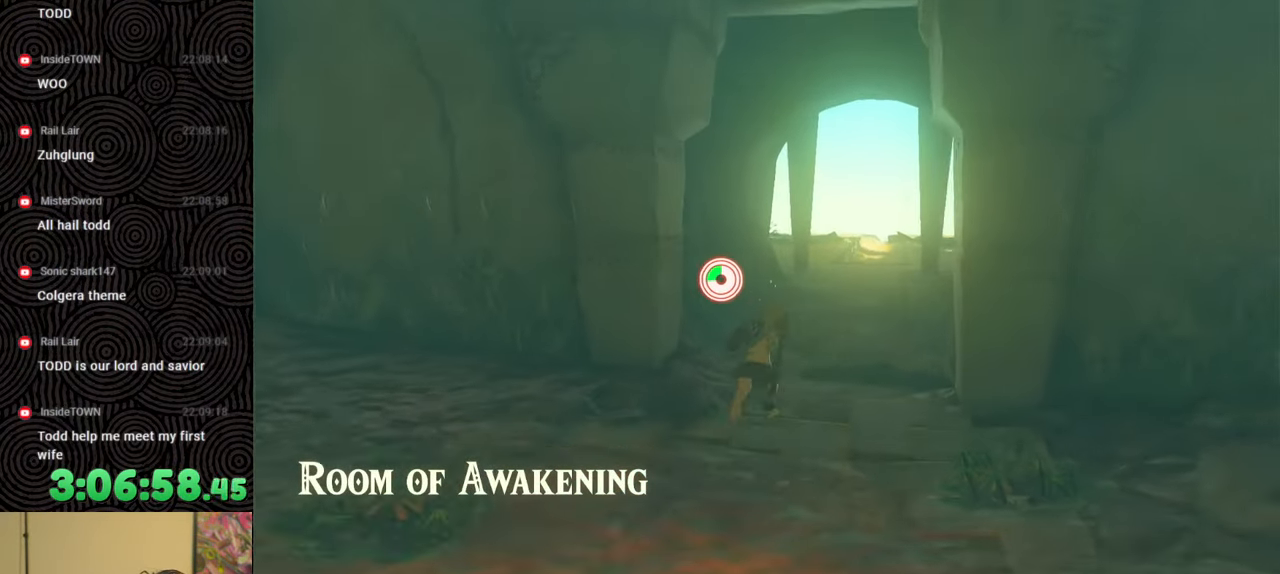
{"buttons": ["B"], "left_stick": "up", "right_stick": "down", "events": []}
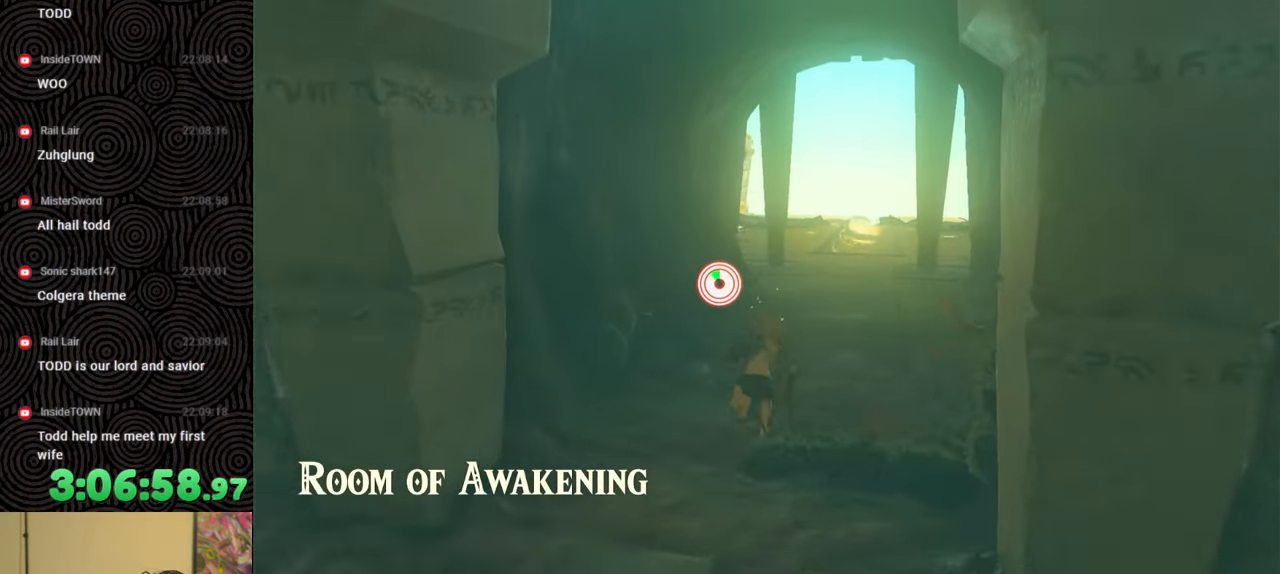
{"buttons": [], "left_stick": "up", "right_stick": "down-left", "events": [[17, "B", "up"], [17, "right_stick", "down-left"]]}
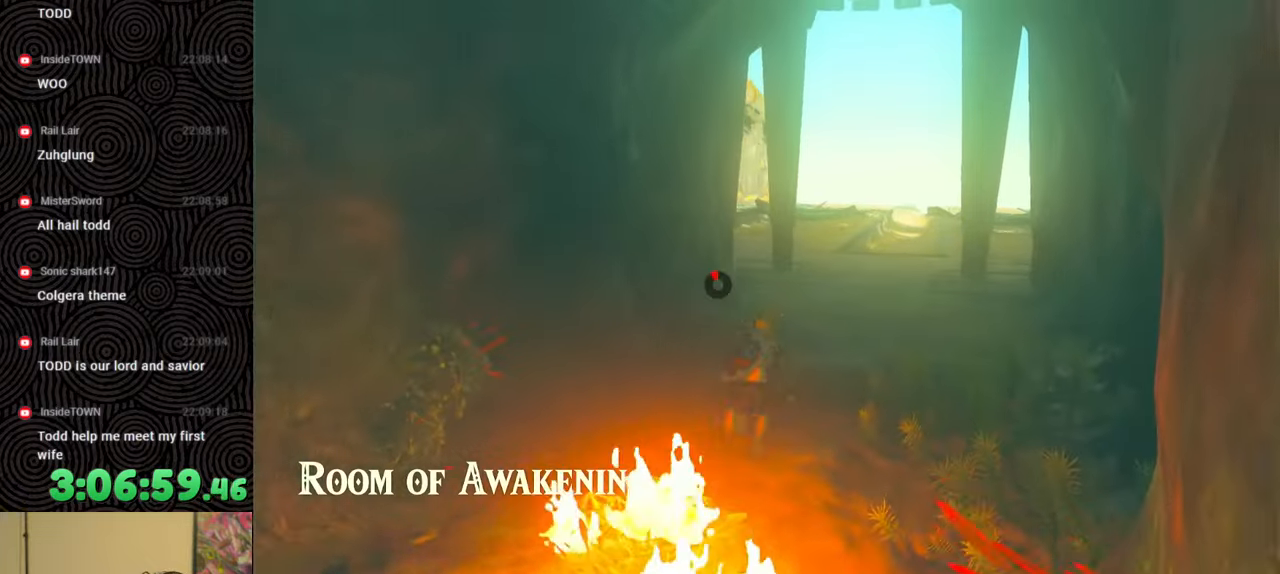
{"buttons": [], "left_stick": "up", "right_stick": "center", "events": [[283, "right_stick", "down"], [400, "right_stick", "center"]]}
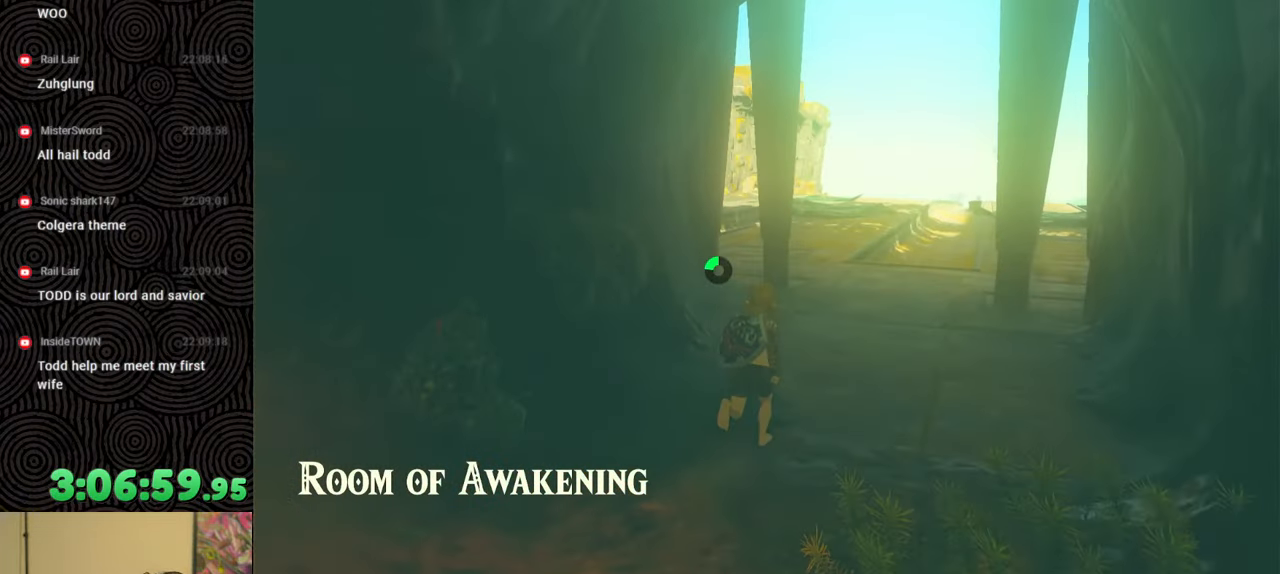
{"buttons": [], "left_stick": "up", "right_stick": "center", "events": []}
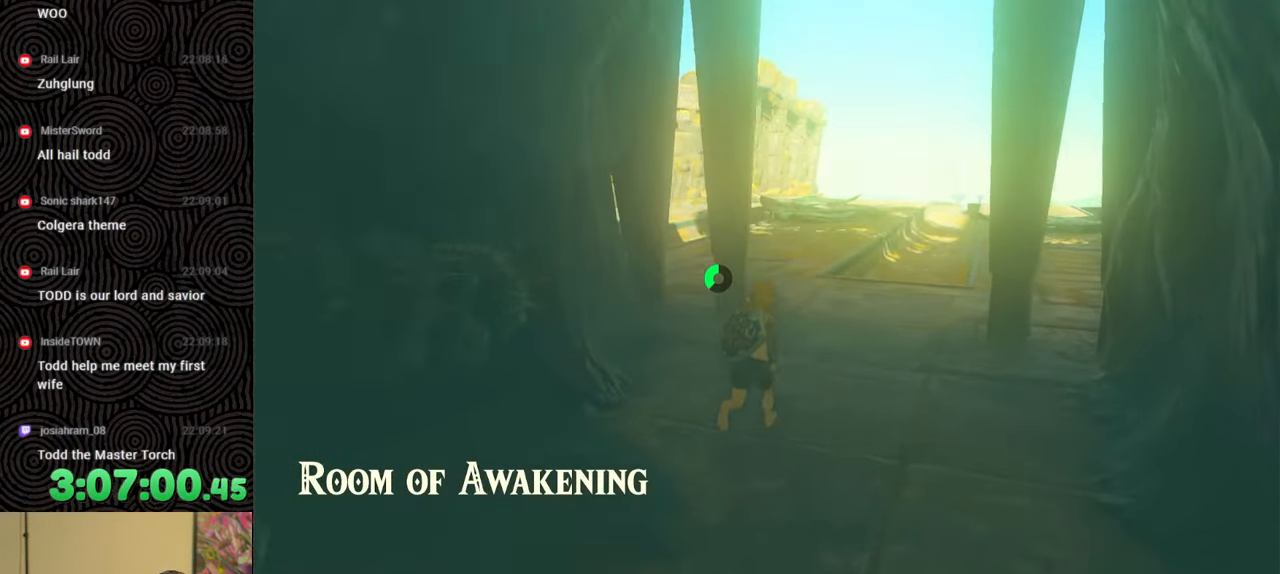
{"buttons": [], "left_stick": "up", "right_stick": "center", "events": []}
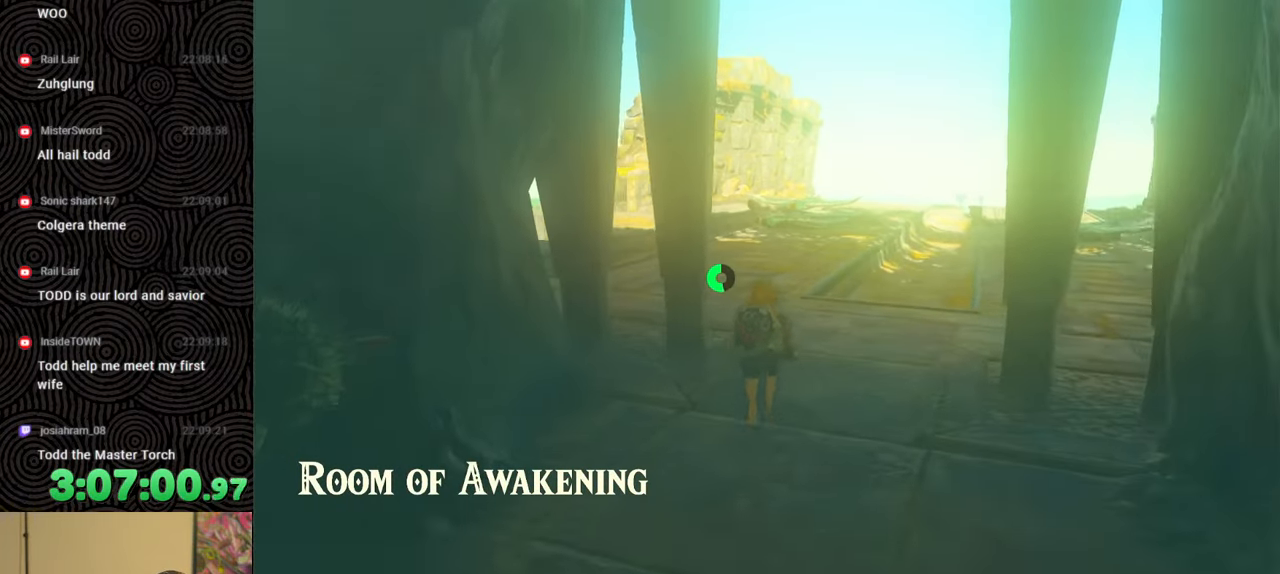
{"buttons": ["B"], "left_stick": "up", "right_stick": "down-right", "events": [[317, "B", "down"], [333, "right_stick", "down-right"]]}
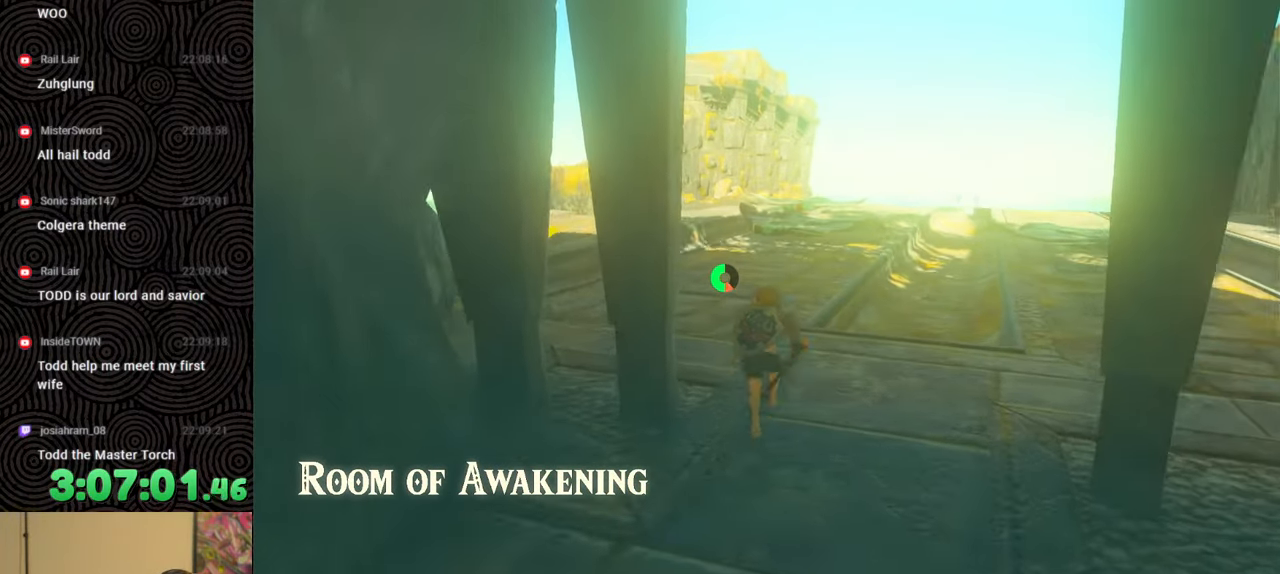
{"buttons": ["B"], "left_stick": "up", "right_stick": "down", "events": [[233, "right_stick", "down"]]}
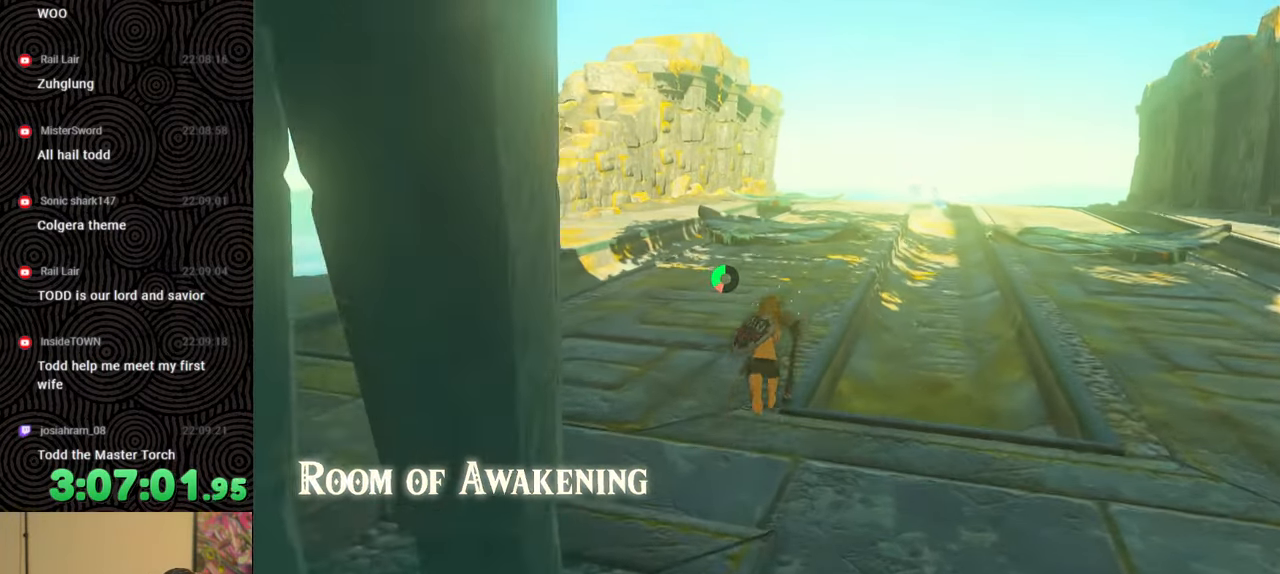
{"buttons": ["B"], "left_stick": "up", "right_stick": "down", "events": []}